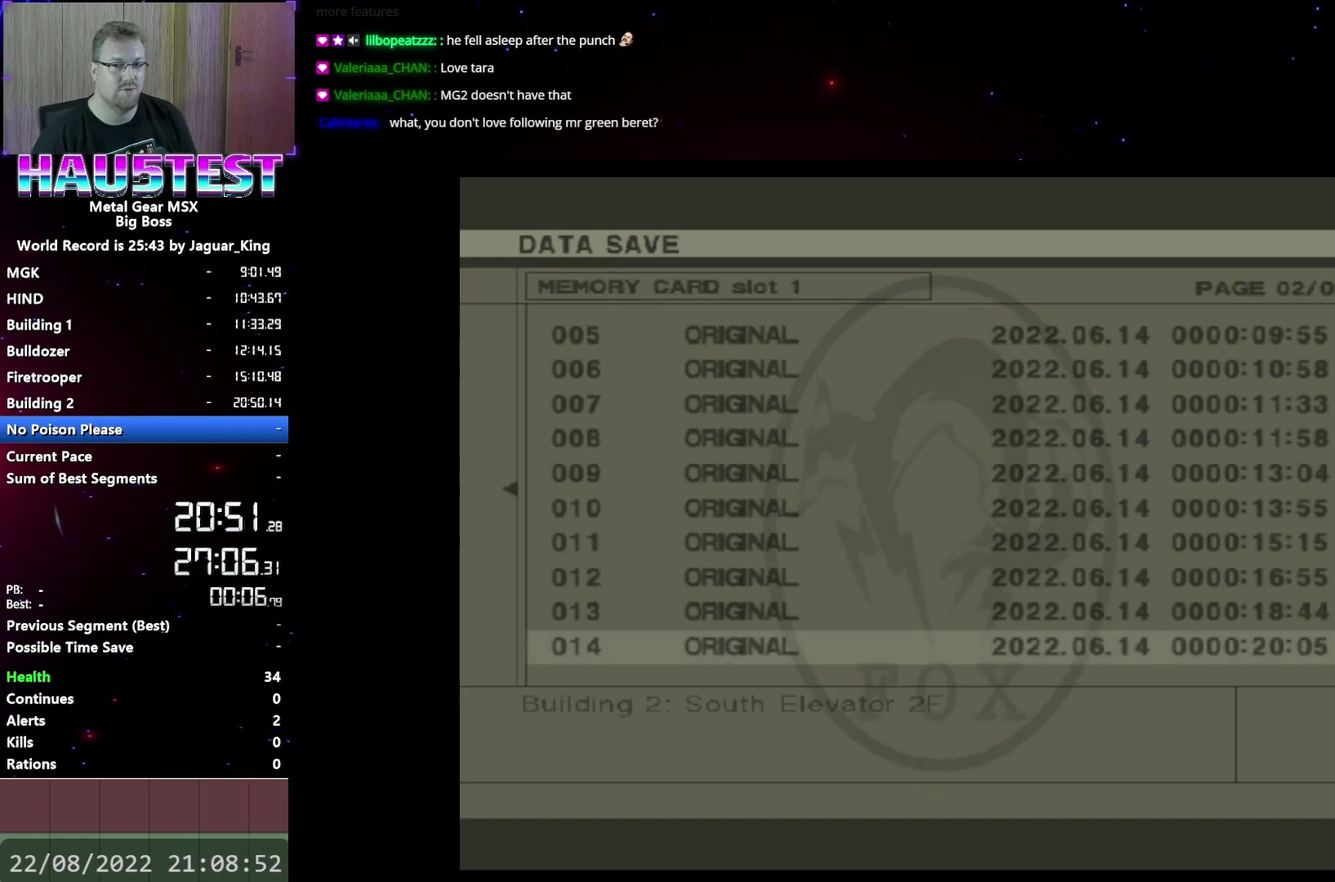
Gameplay with a controller (Xbox layout); each line is a JSON object with the inputs held at the frame after it. "events" lists button and stick changes between this image and that frame as [ms after this image, input, new state], when the widget could be followed in between. Not read: L3 R3 left_stick right_stick.
{"buttons": ["DPAD_DOWN"], "events": [[433, "DPAD_DOWN", "down"]]}
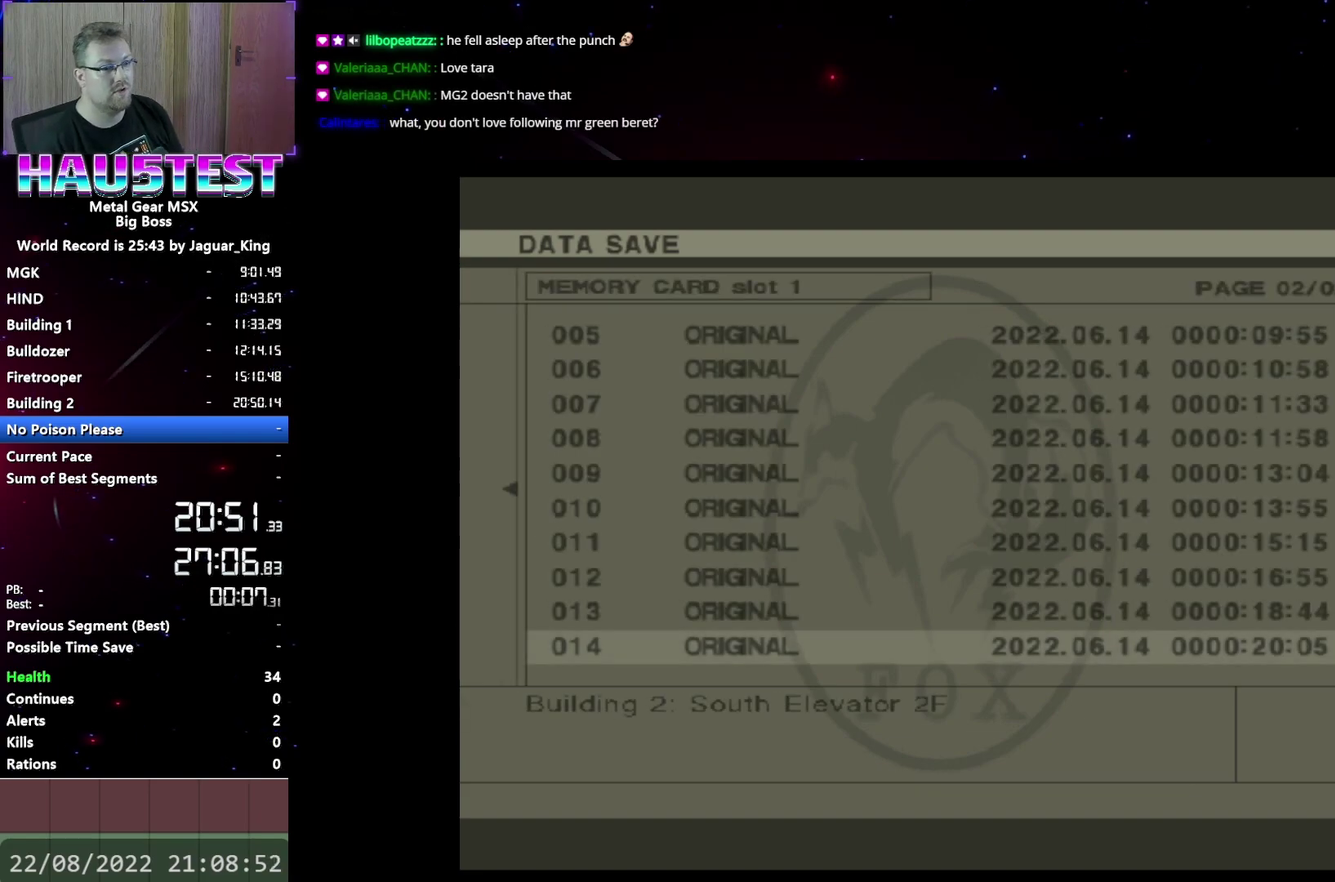
{"buttons": [], "events": [[33, "DPAD_DOWN", "up"], [283, "B", "down"], [400, "B", "up"]]}
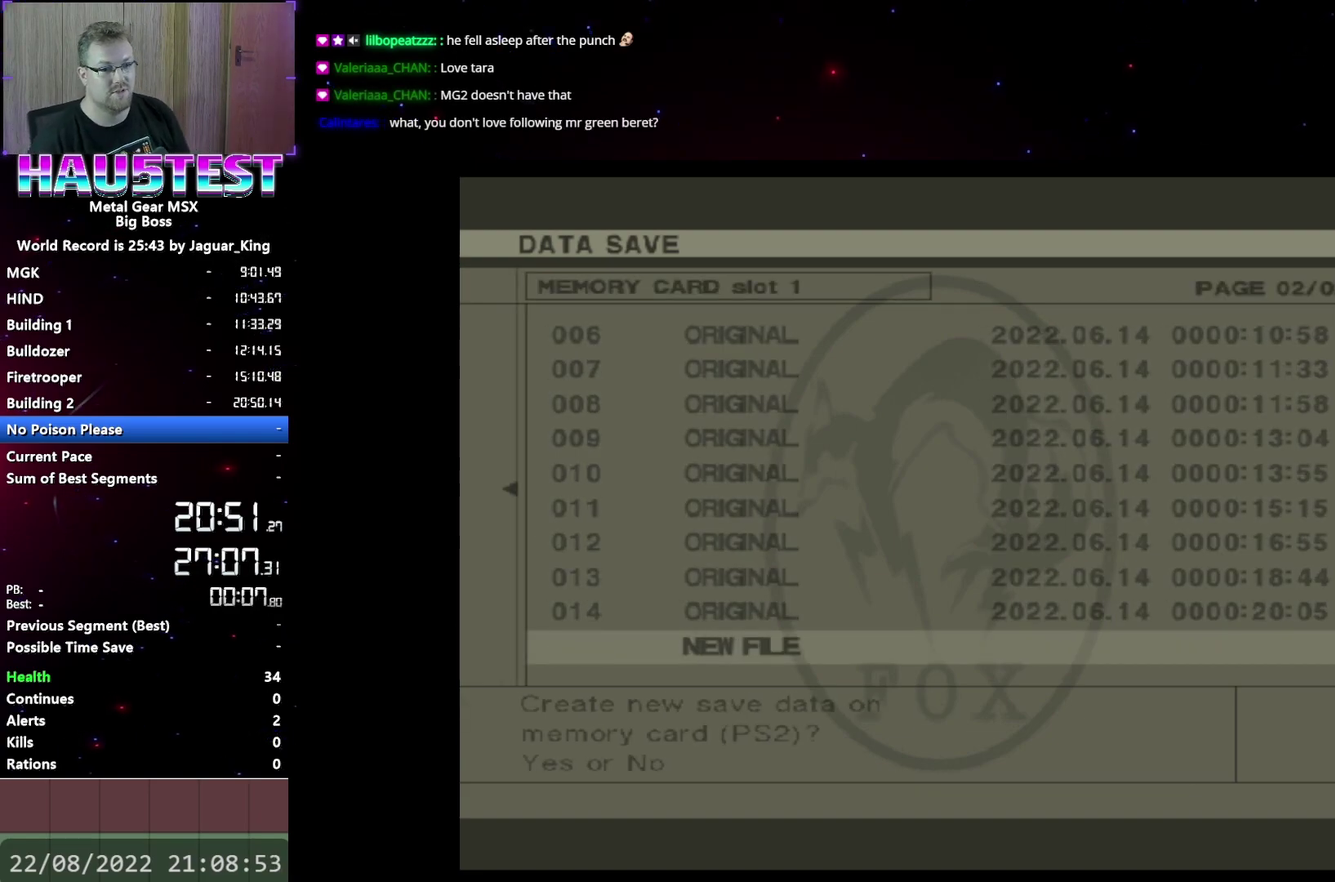
{"buttons": [], "events": []}
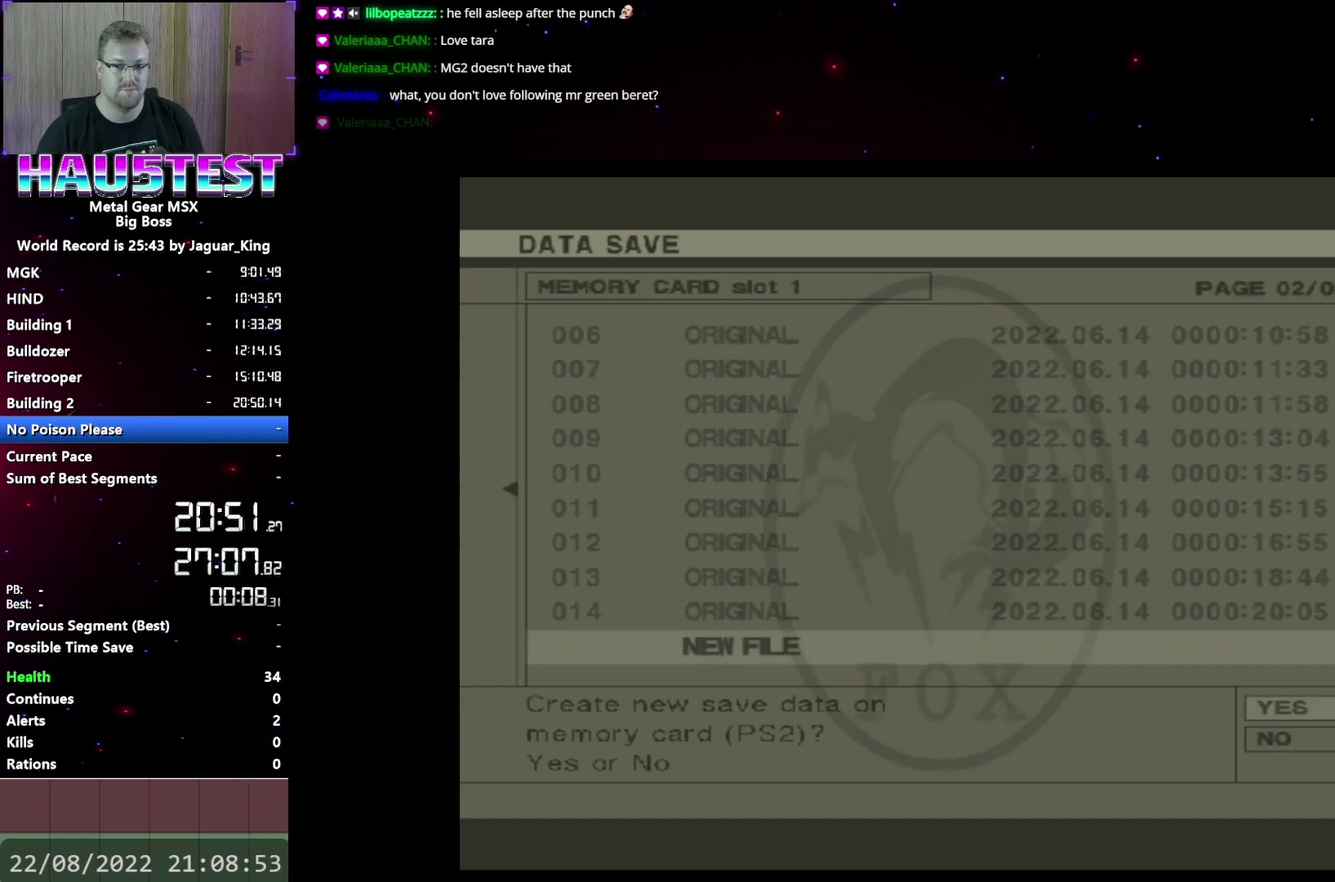
{"buttons": [], "events": []}
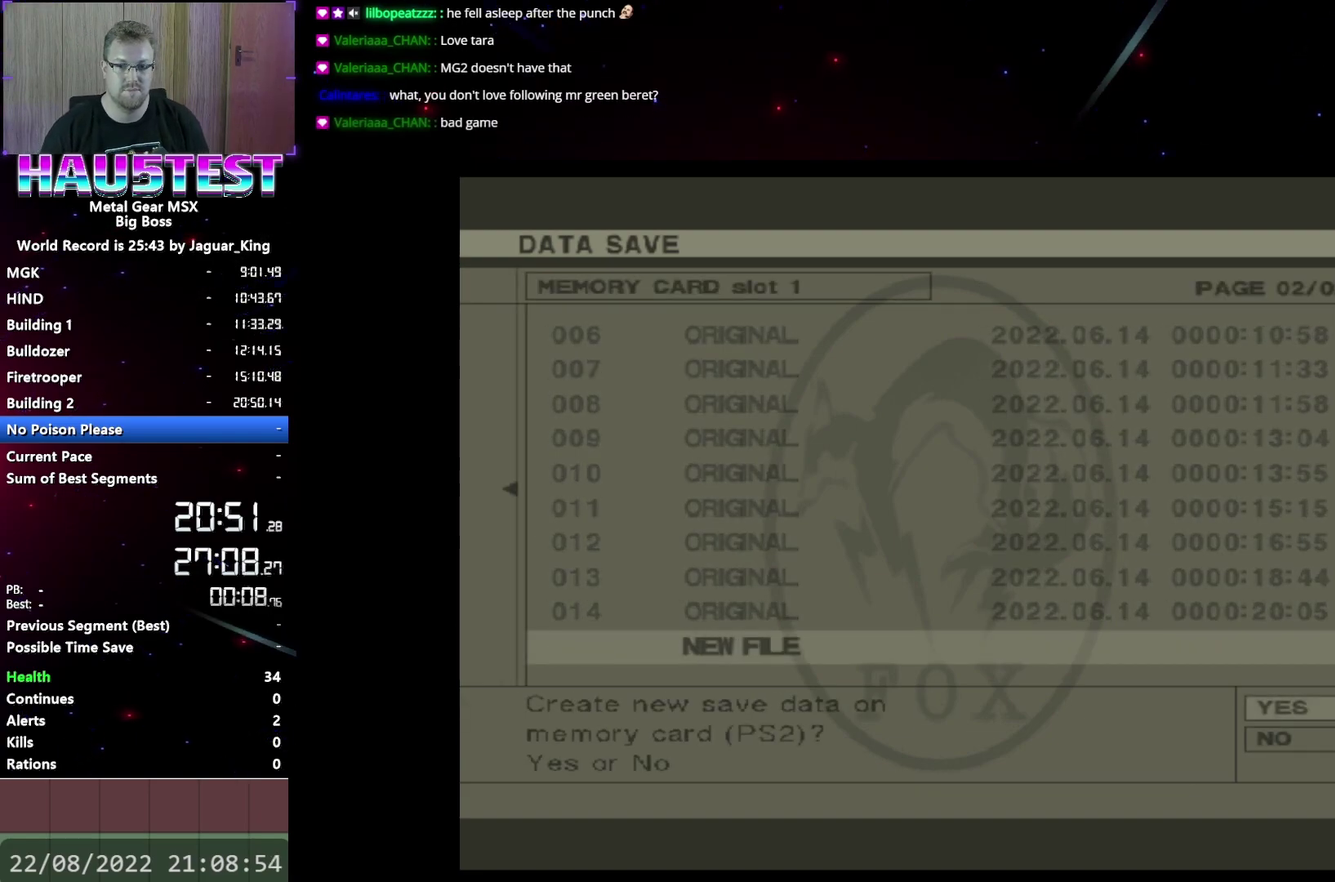
{"buttons": [], "events": []}
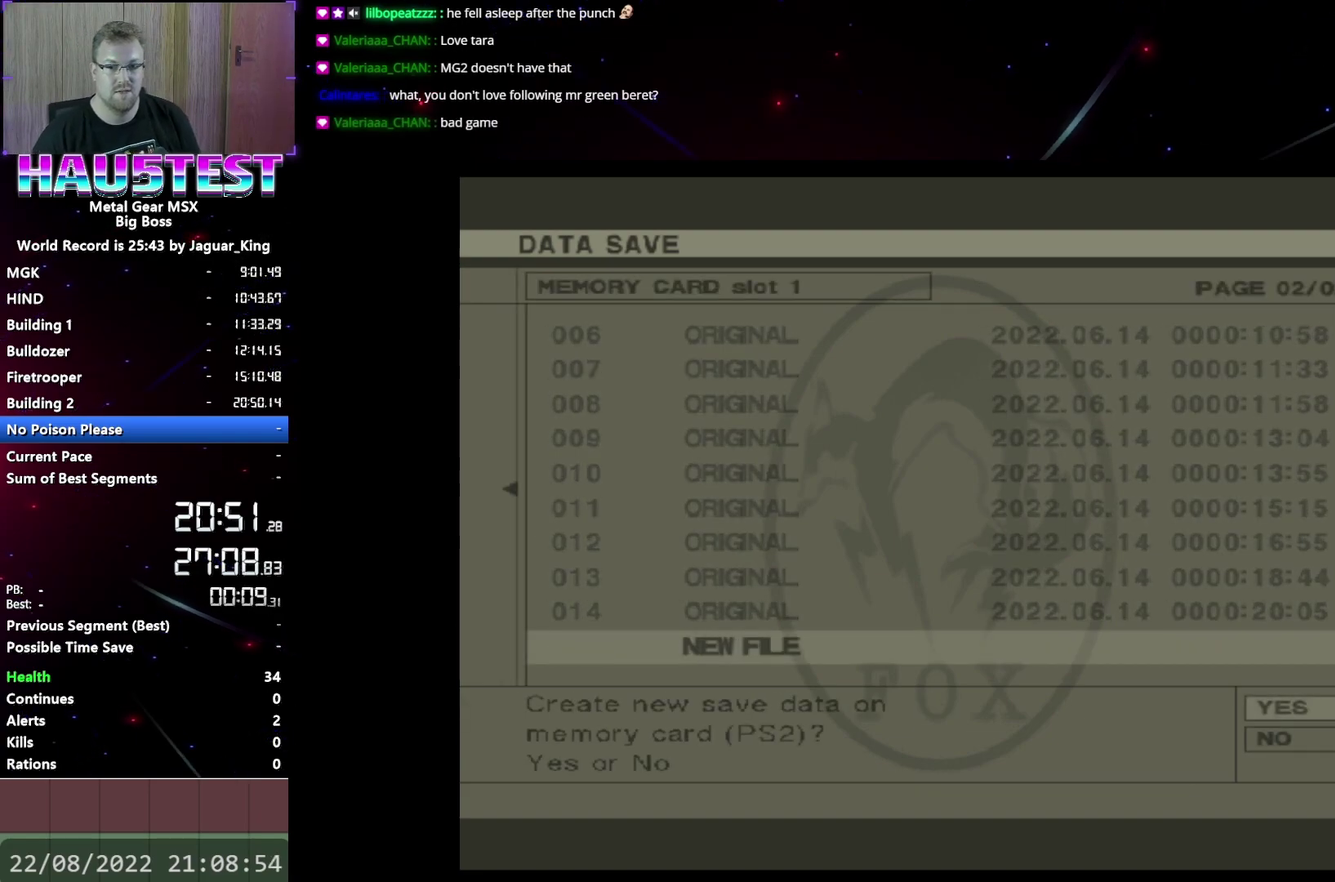
{"buttons": [], "events": []}
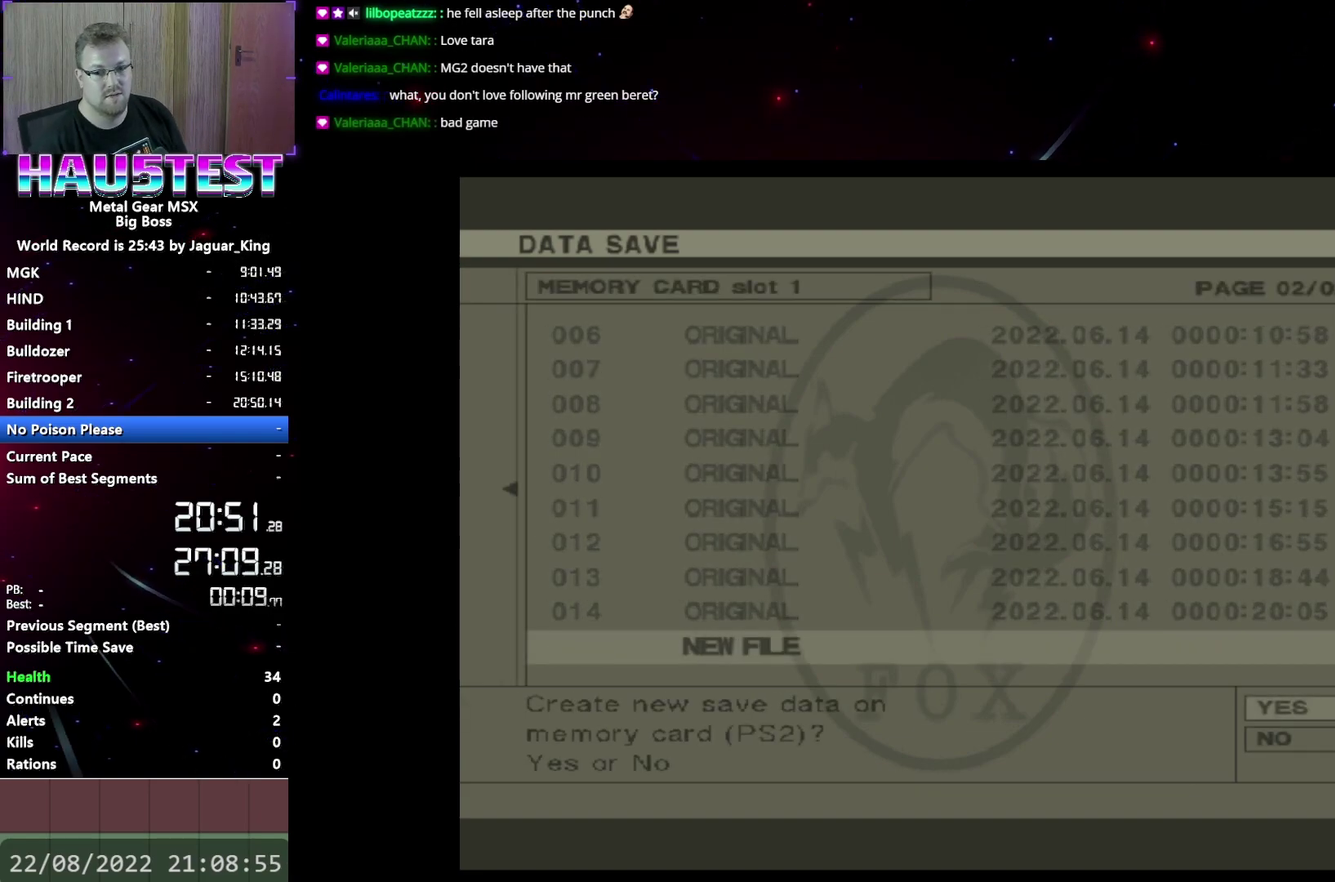
{"buttons": [], "events": []}
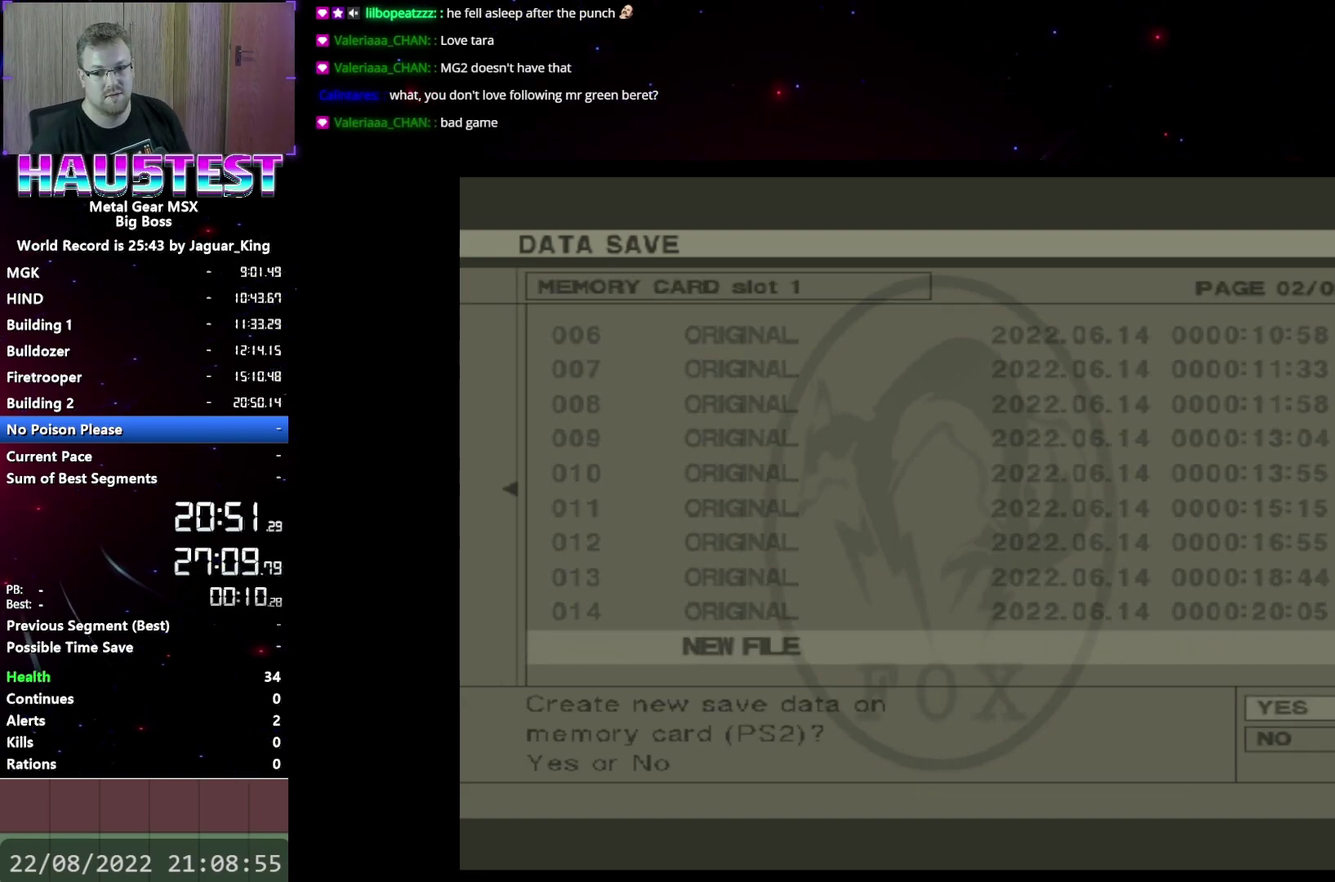
{"buttons": [], "events": []}
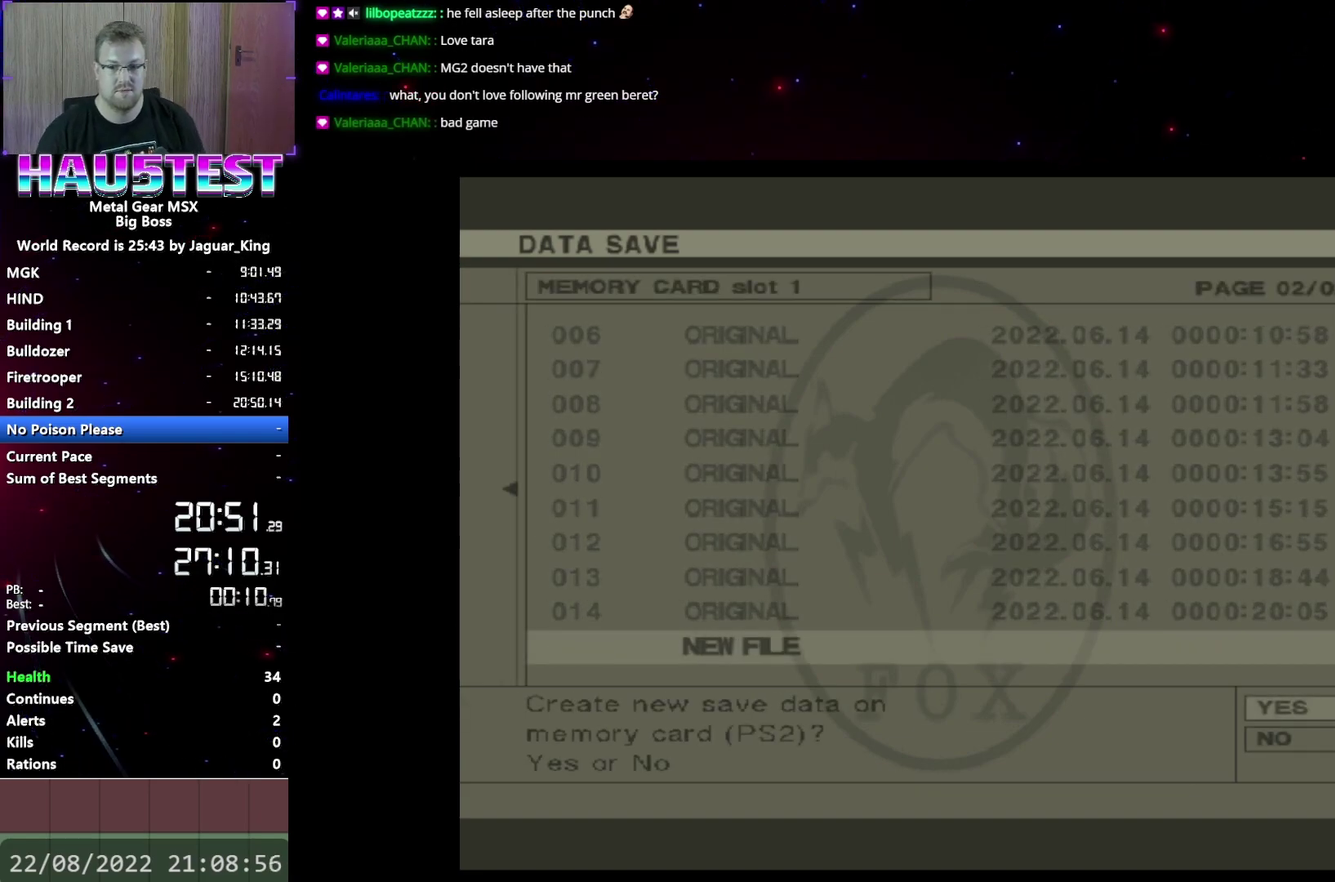
{"buttons": [], "events": []}
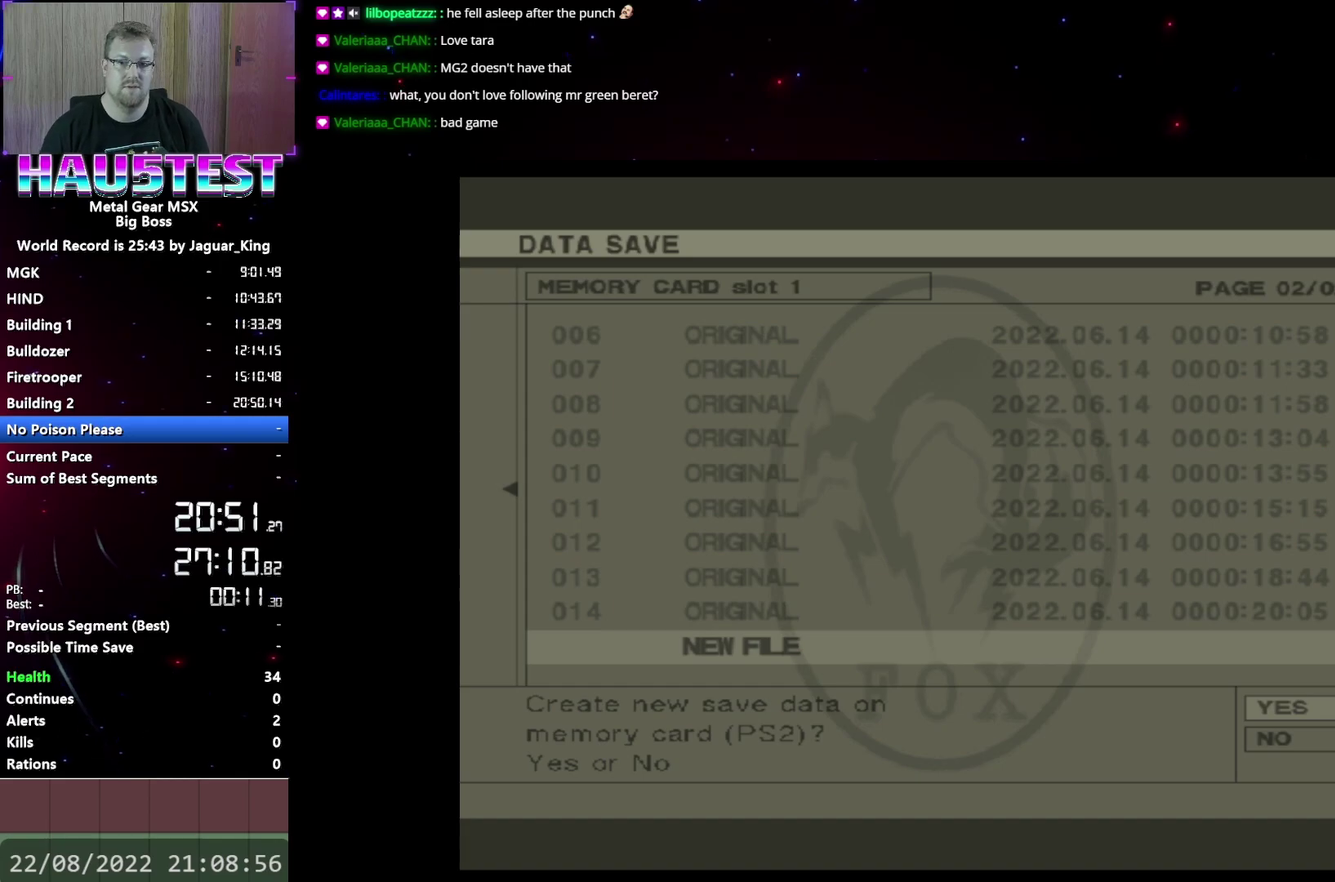
{"buttons": [], "events": []}
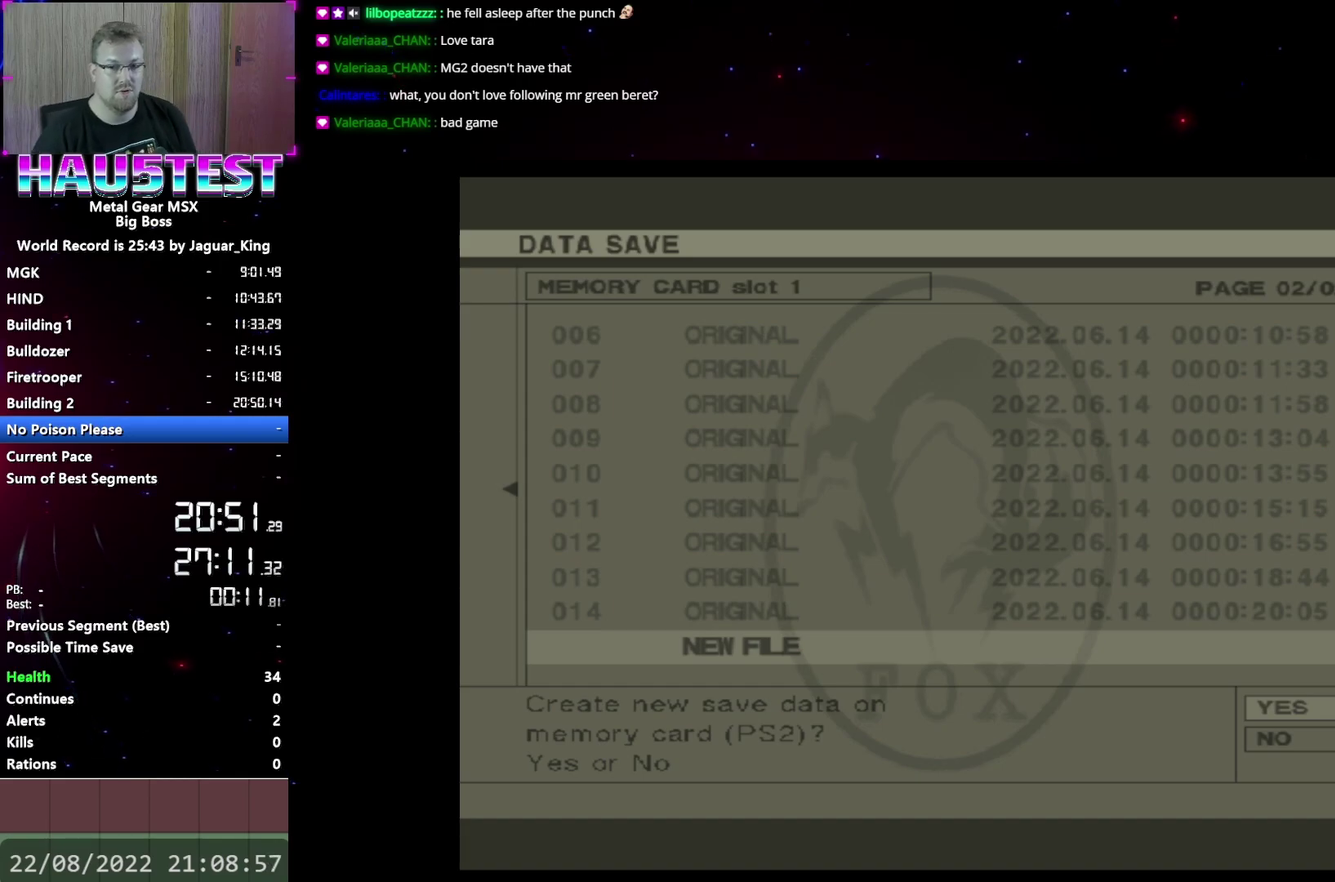
{"buttons": [], "events": []}
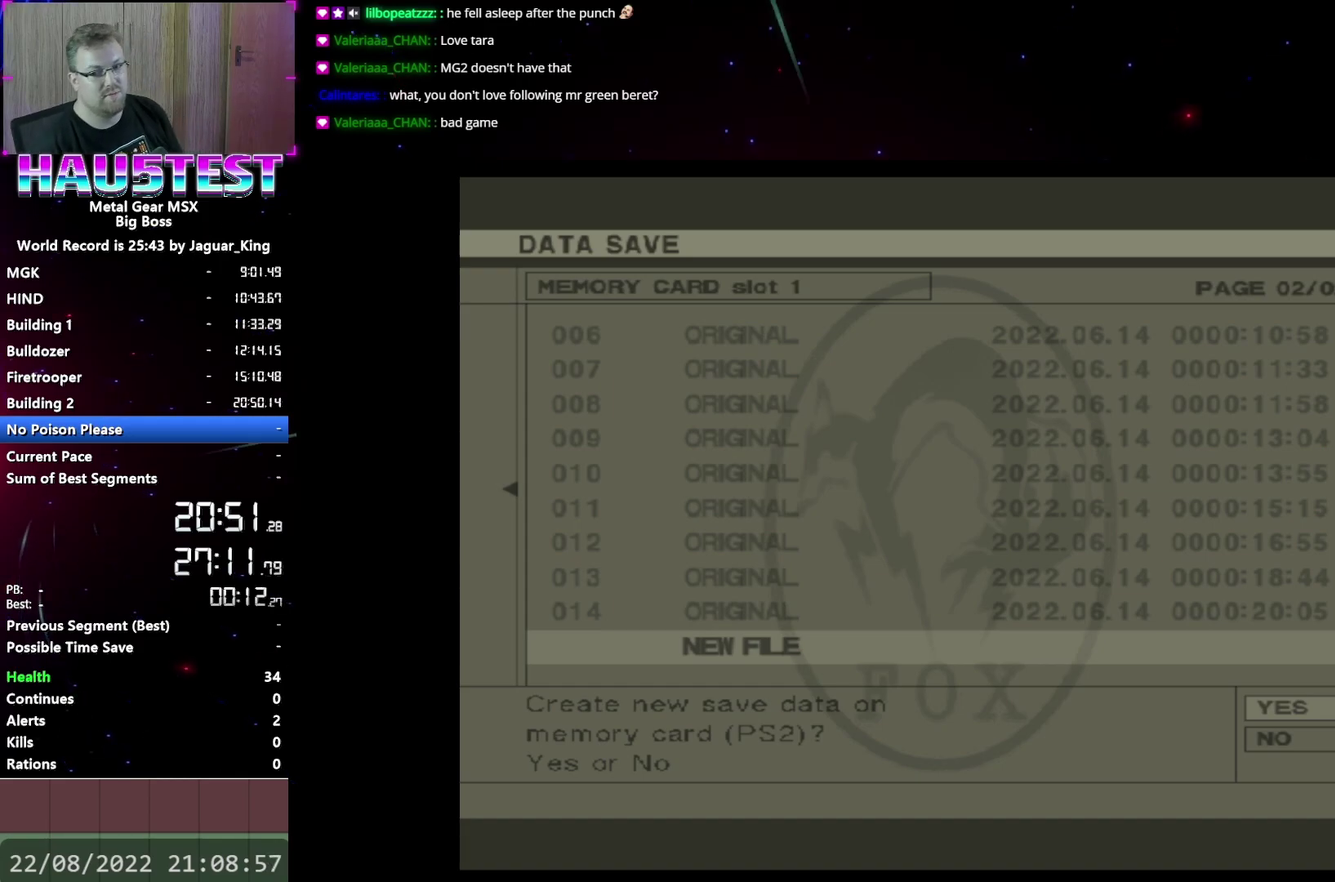
{"buttons": [], "events": []}
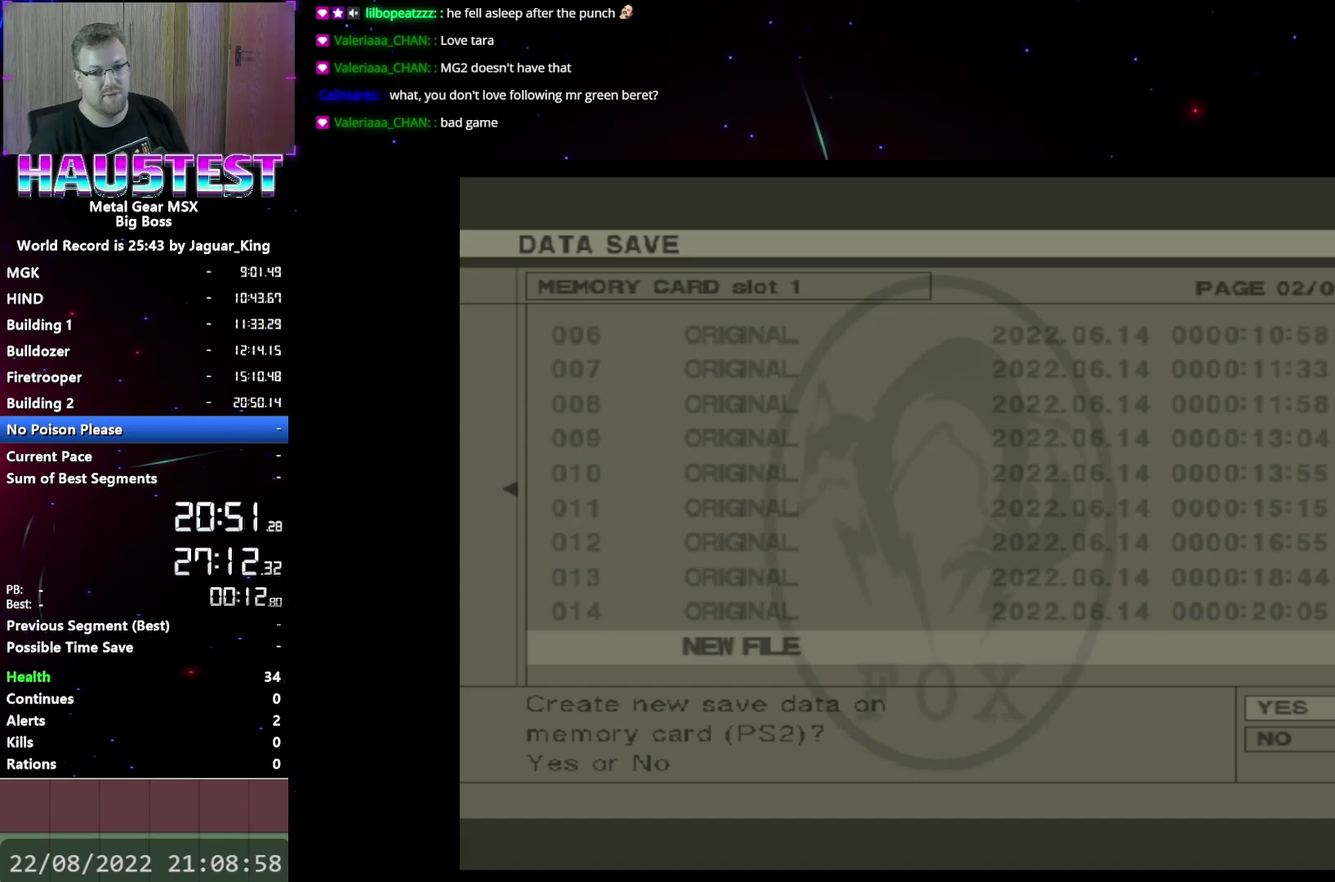
{"buttons": ["B"], "events": [[467, "B", "down"]]}
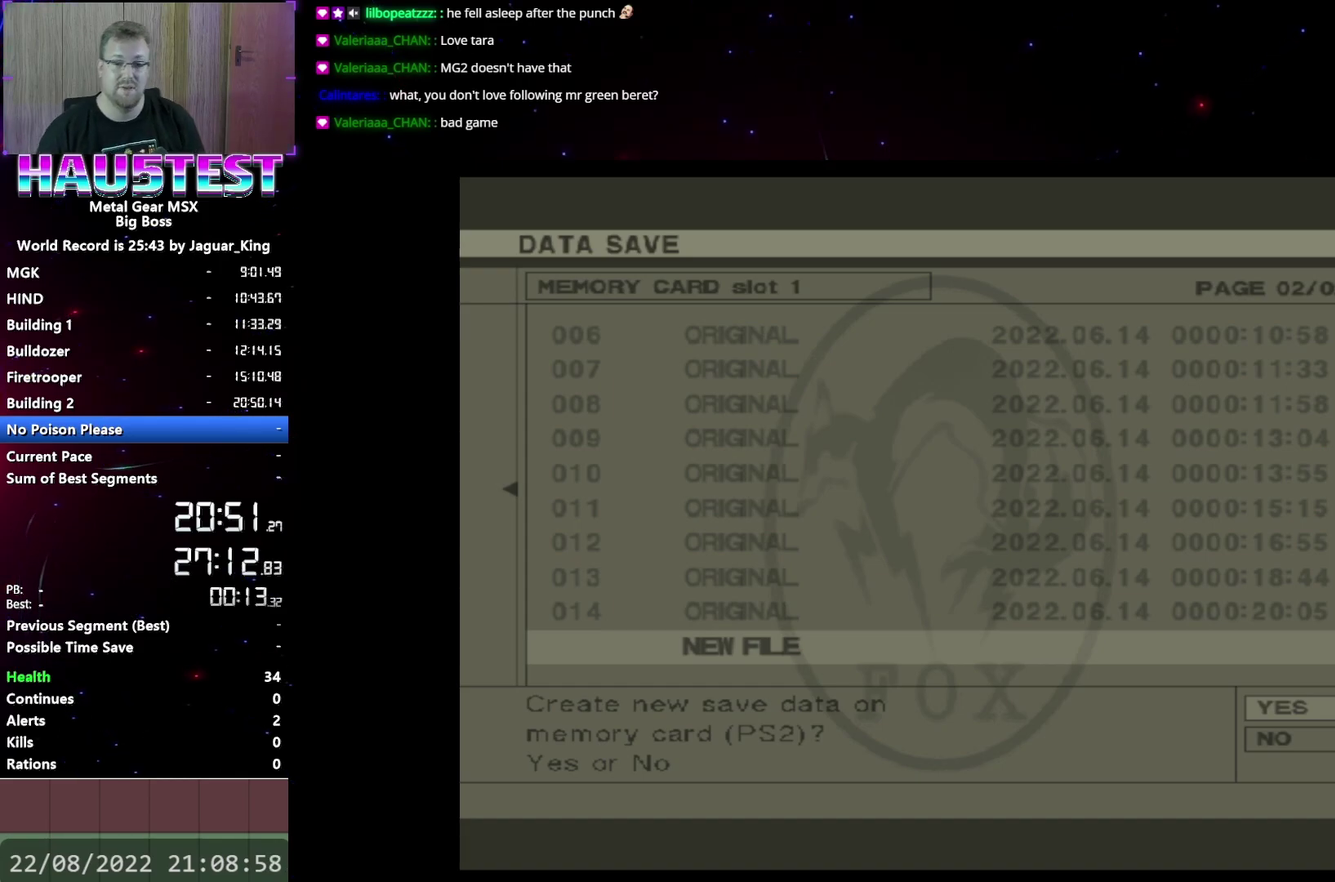
{"buttons": [], "events": [[83, "B", "up"]]}